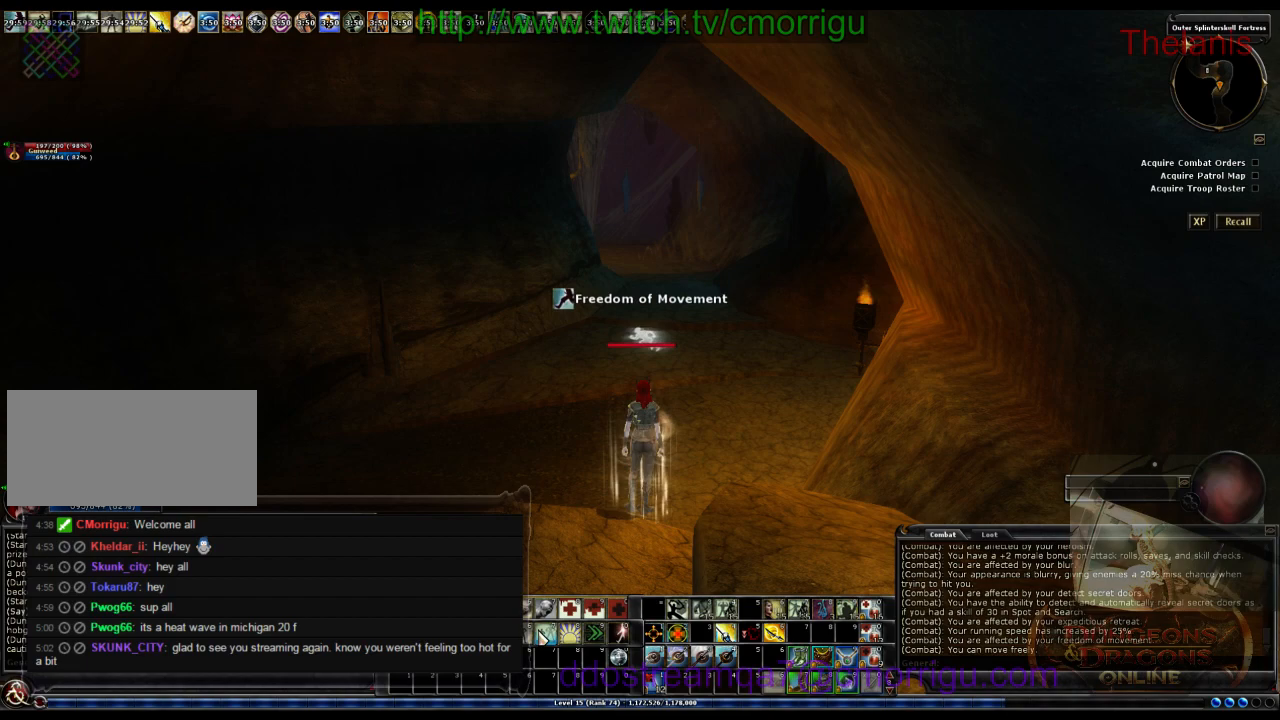
Gameplay with keyboard; each line is a JSON object with the keys held at the frame after it. "events" lists presses ("down") and releases ("up") of ".", "/", "0", "4", "5", "6", "7", "8", "9", "a", "b", "backslash", "backspace", "c", "caps_lock", "comma", "ctrl_l", "ctrl_r", "d", "e", "equals", "f", "f10", "f11", "f12", "f4", "f5", "f6", "f7", "f8", "f9", "g", "h", "i", "j", "k", "l", "lbracket", "m", "minus", "n", "o", "p", "quote", "r", "rbracket", "return", "s", "semicolon", "shift_l", "shift_r", "space", "t", "tilde", "u", "v", "w", "x", "y" and "z" between this image and that frame as [ms after this image, input, new state], when the widget could be followed in between. No other keys are recorded. Mouse input is not recorded. Not read: 1 2 3 escape f1 f2 f3 q tab.
{"keys": ["w"], "events": [[333, "w", "down"]]}
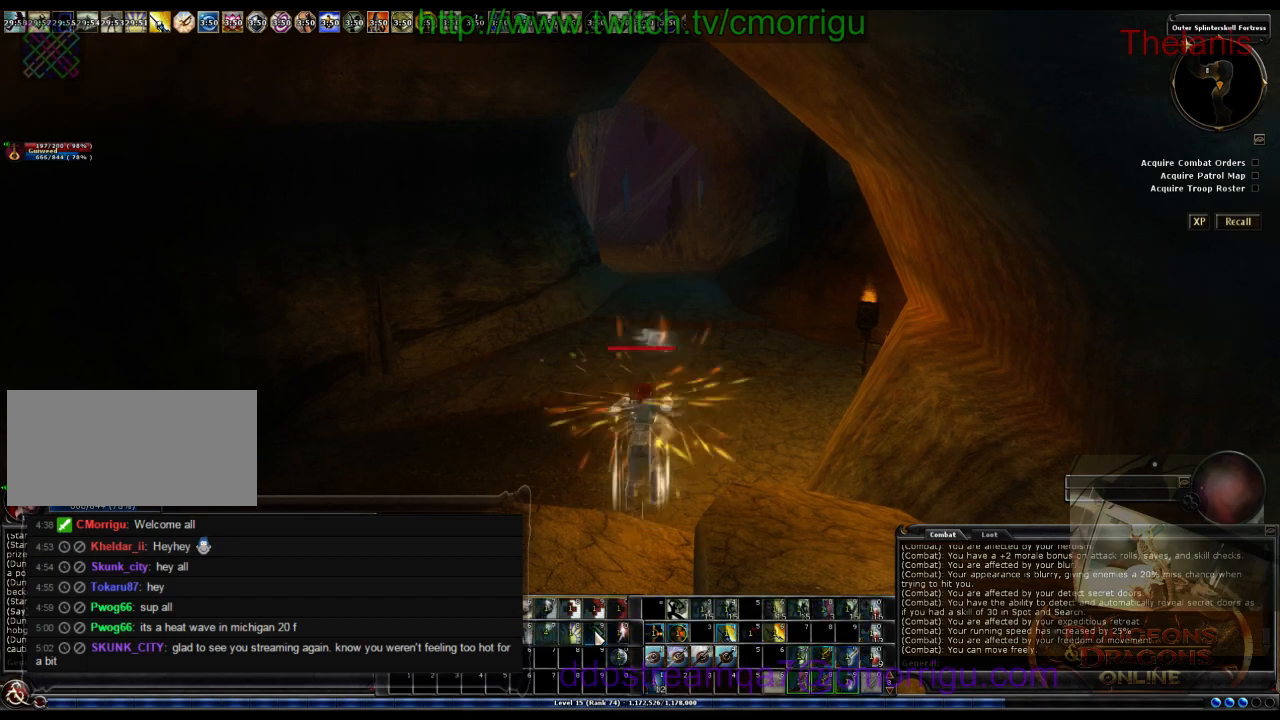
{"keys": ["w"], "events": []}
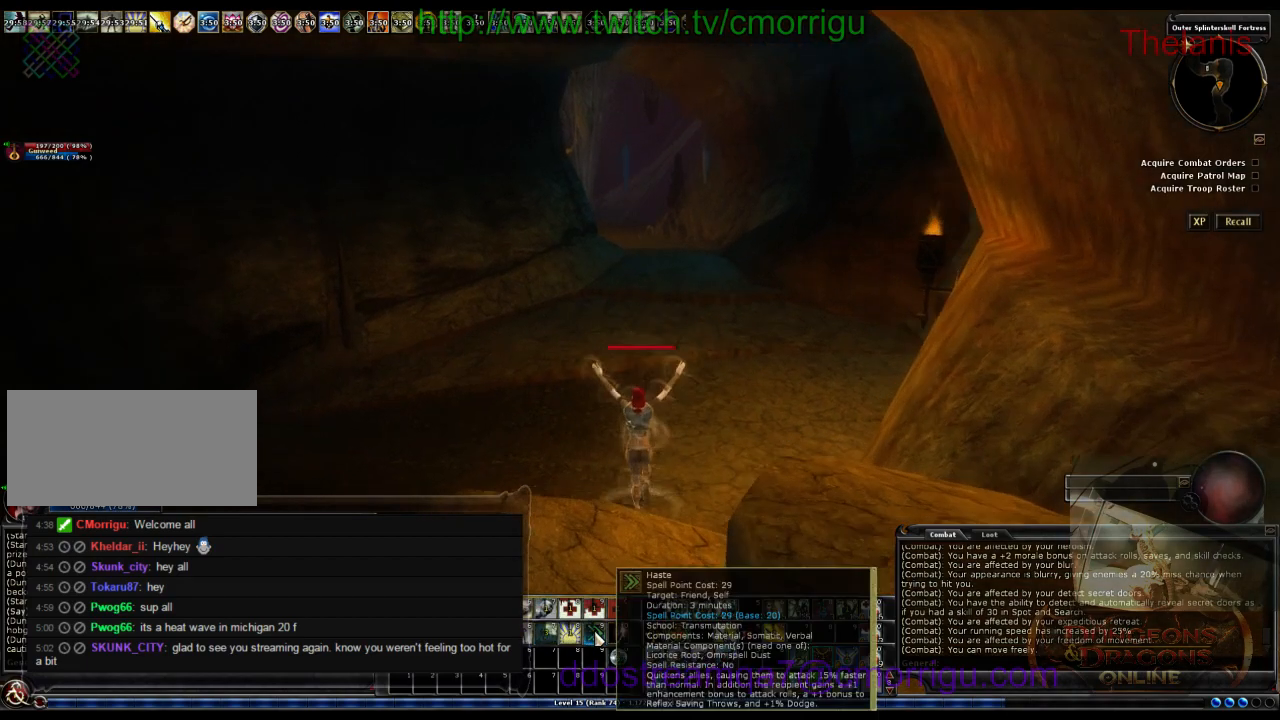
{"keys": ["w"], "events": []}
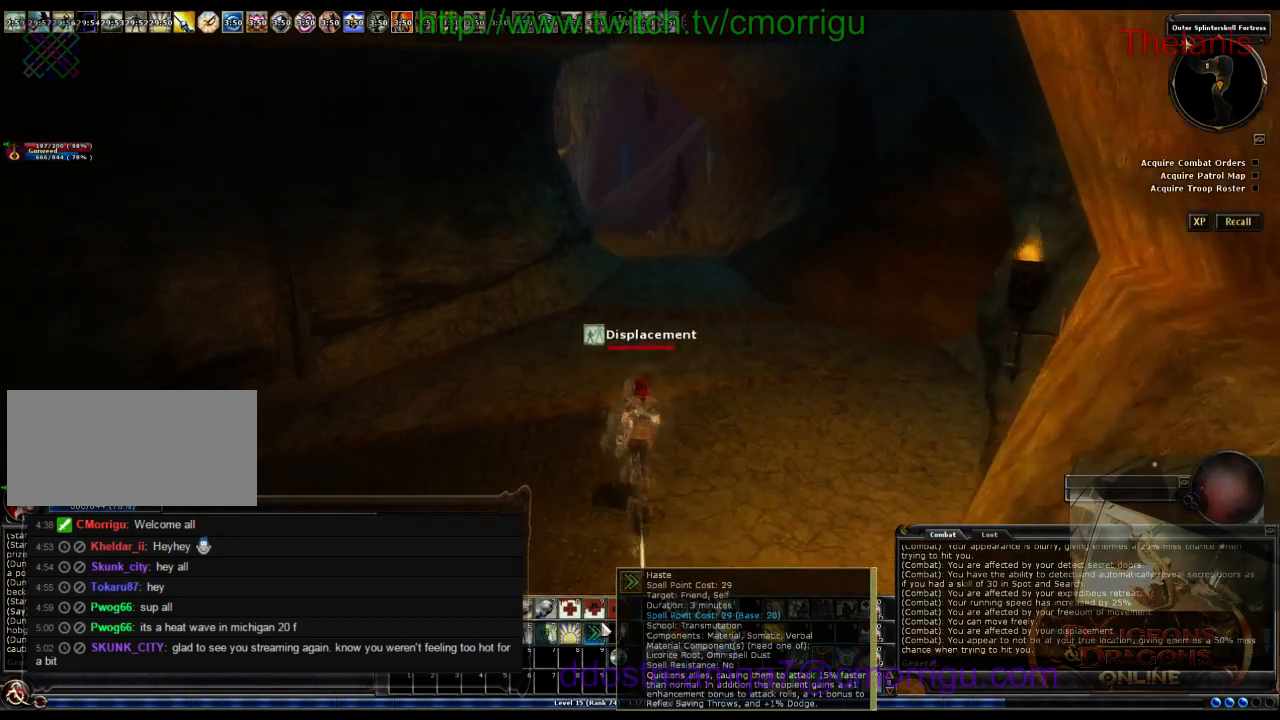
{"keys": ["w"], "events": []}
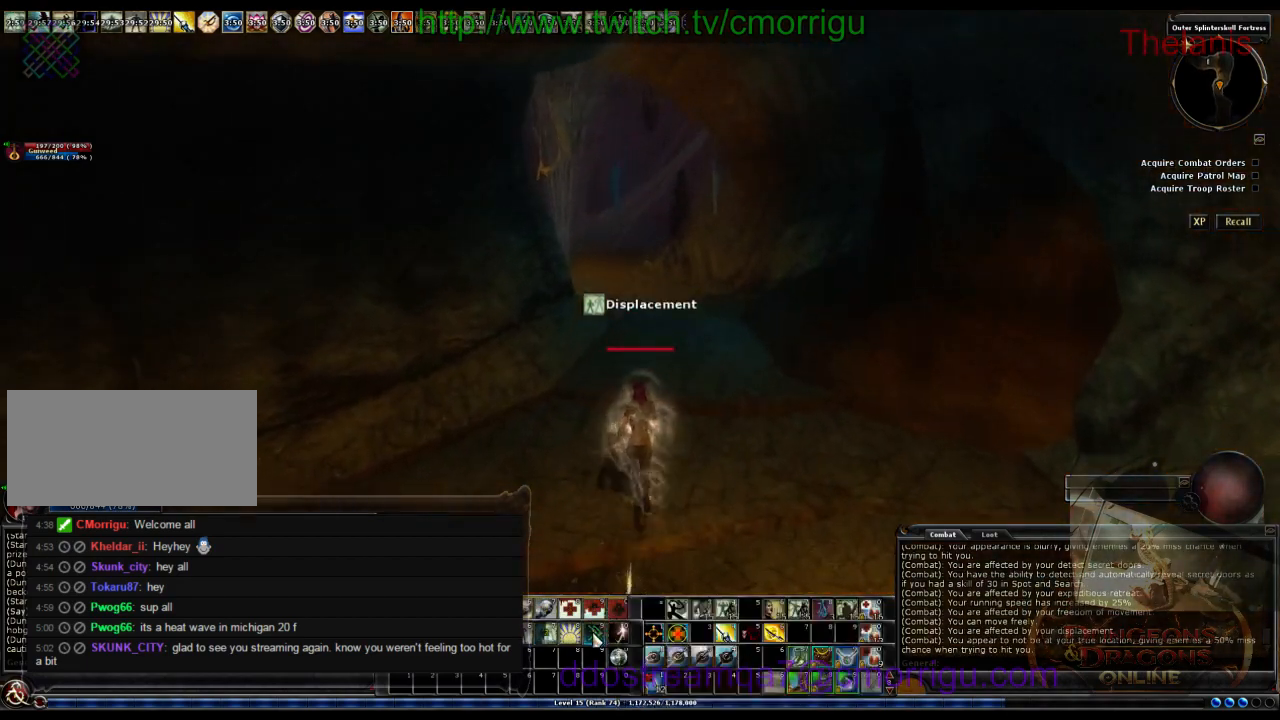
{"keys": ["w"], "events": []}
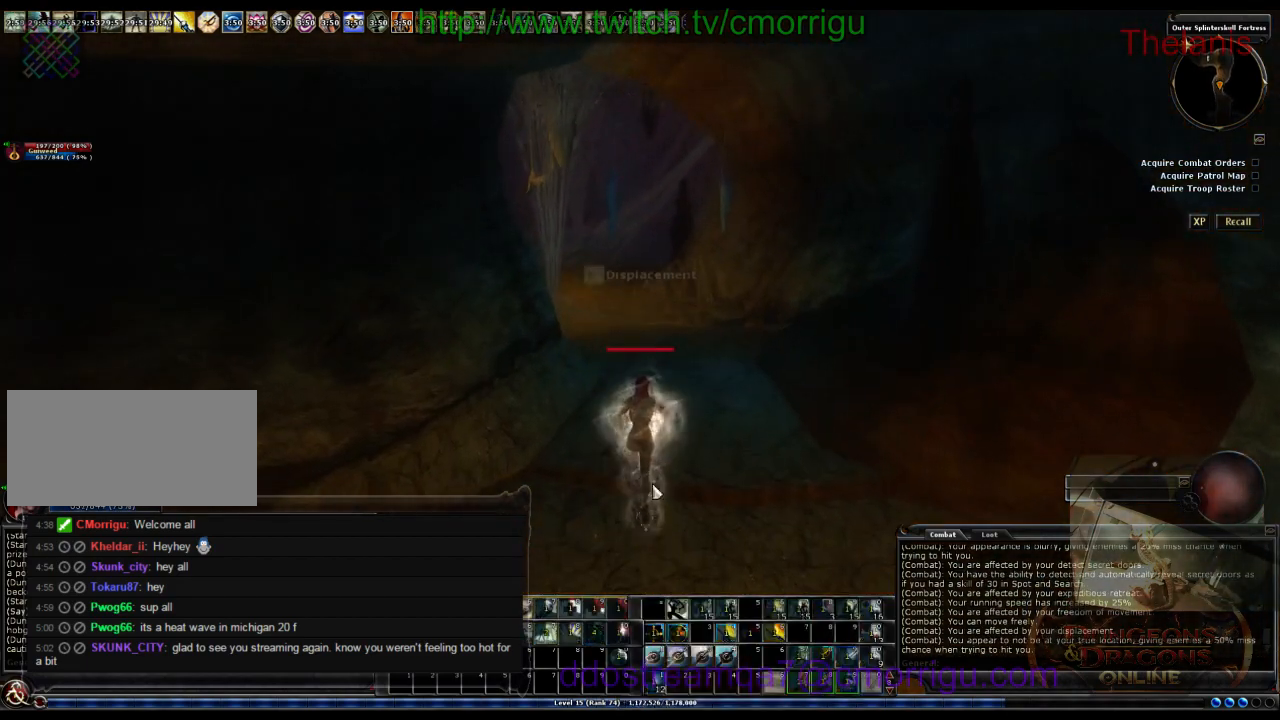
{"keys": ["w"], "events": []}
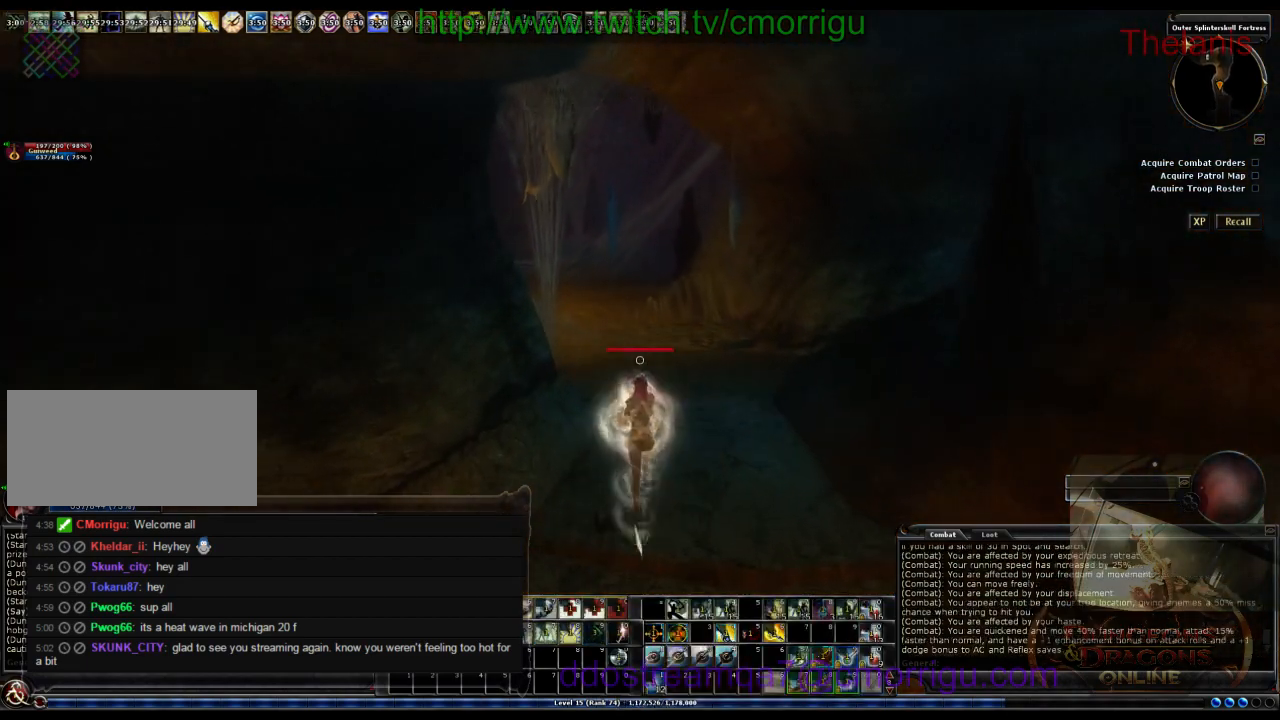
{"keys": ["w"], "events": []}
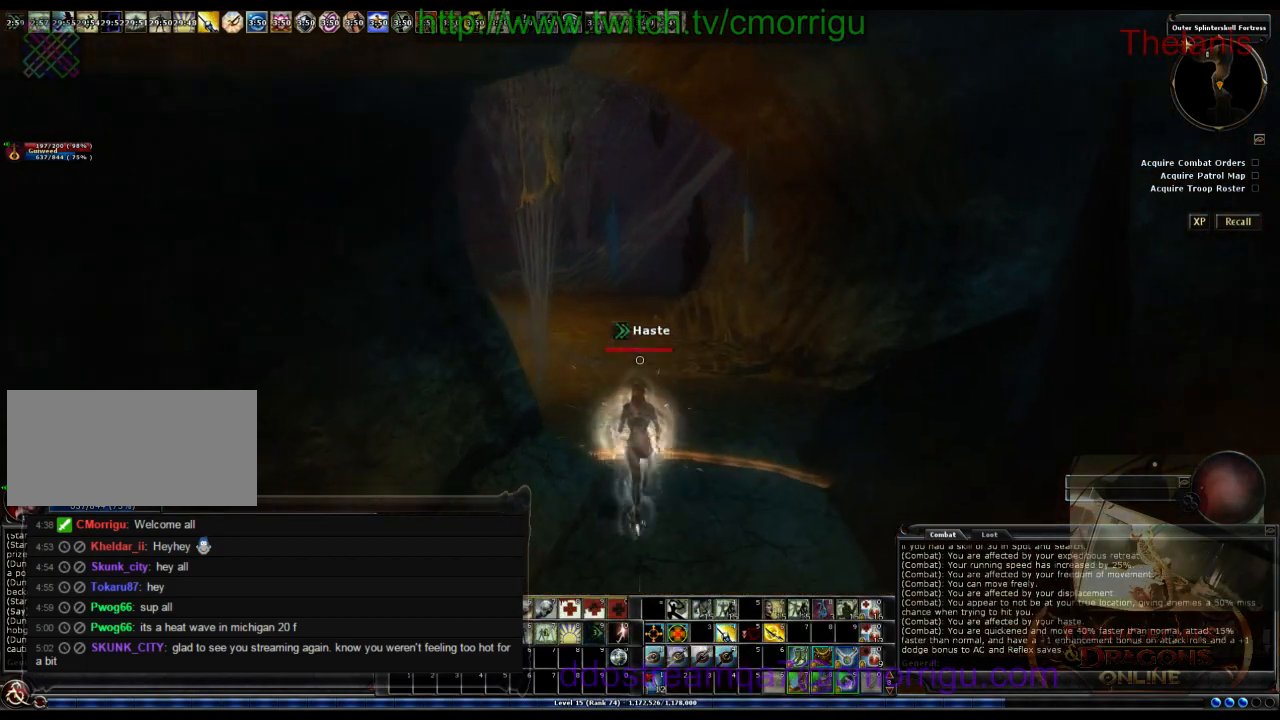
{"keys": ["w"], "events": []}
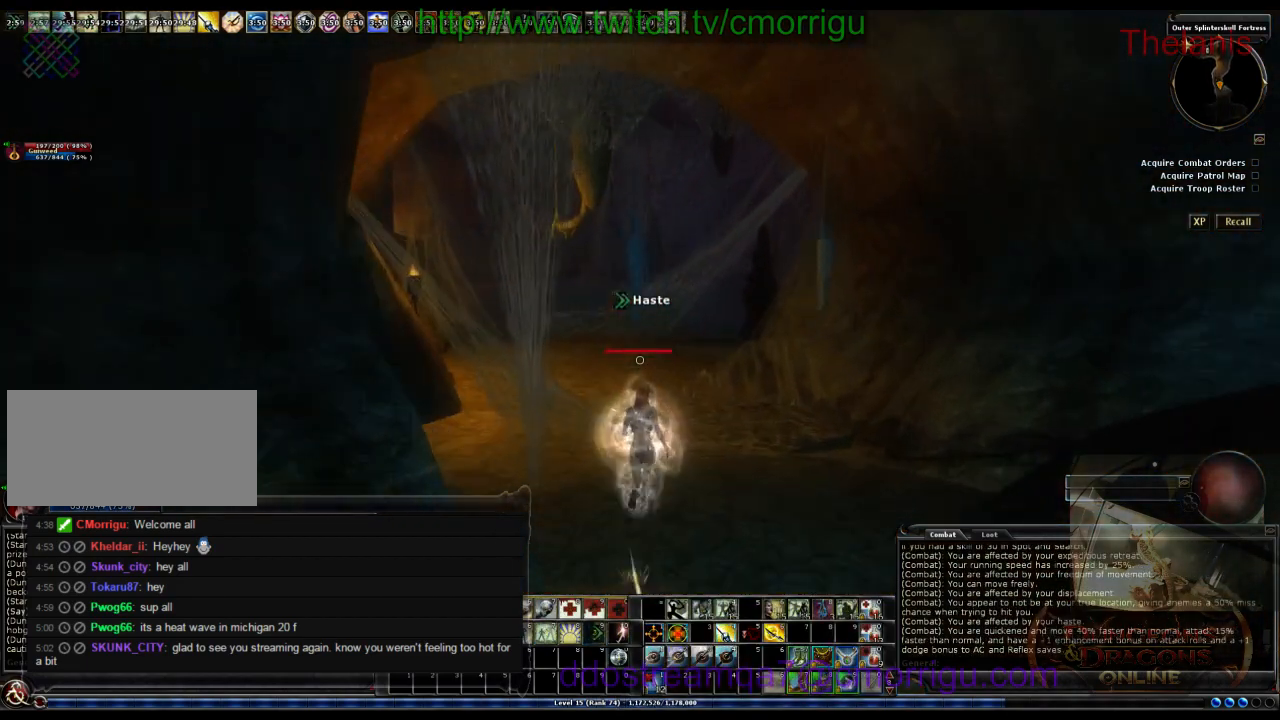
{"keys": ["w"], "events": []}
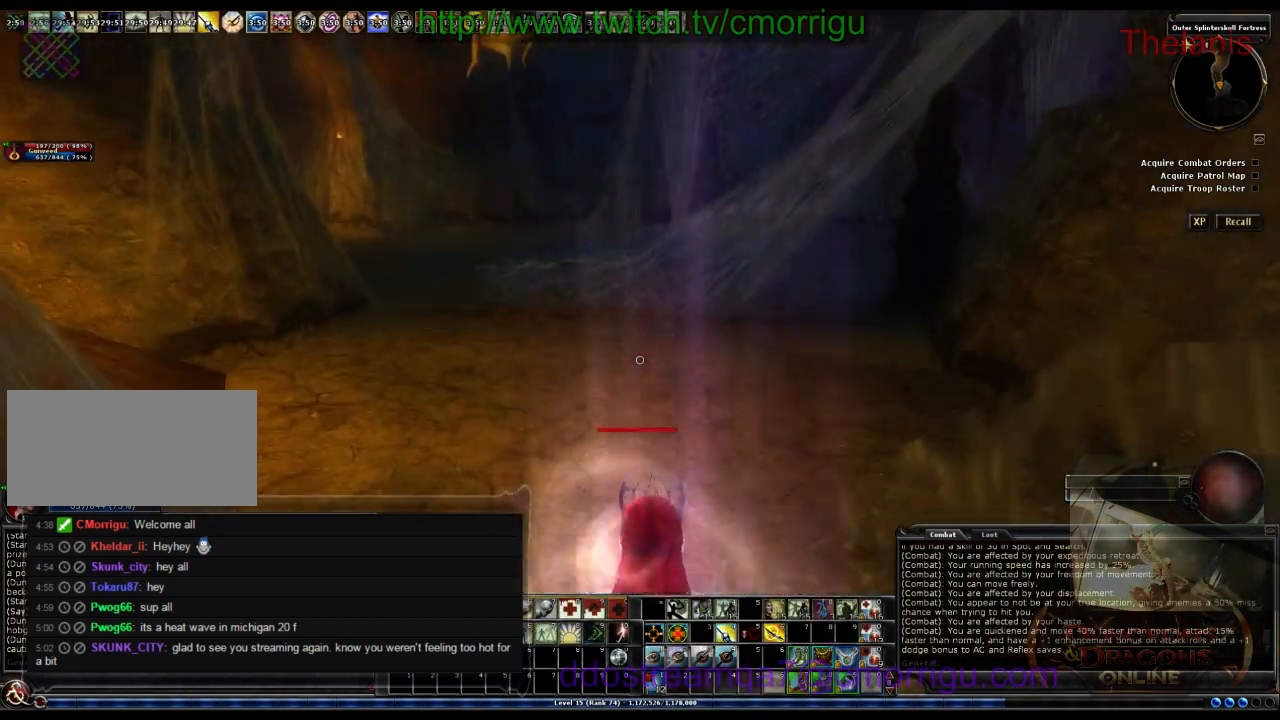
{"keys": ["w"], "events": []}
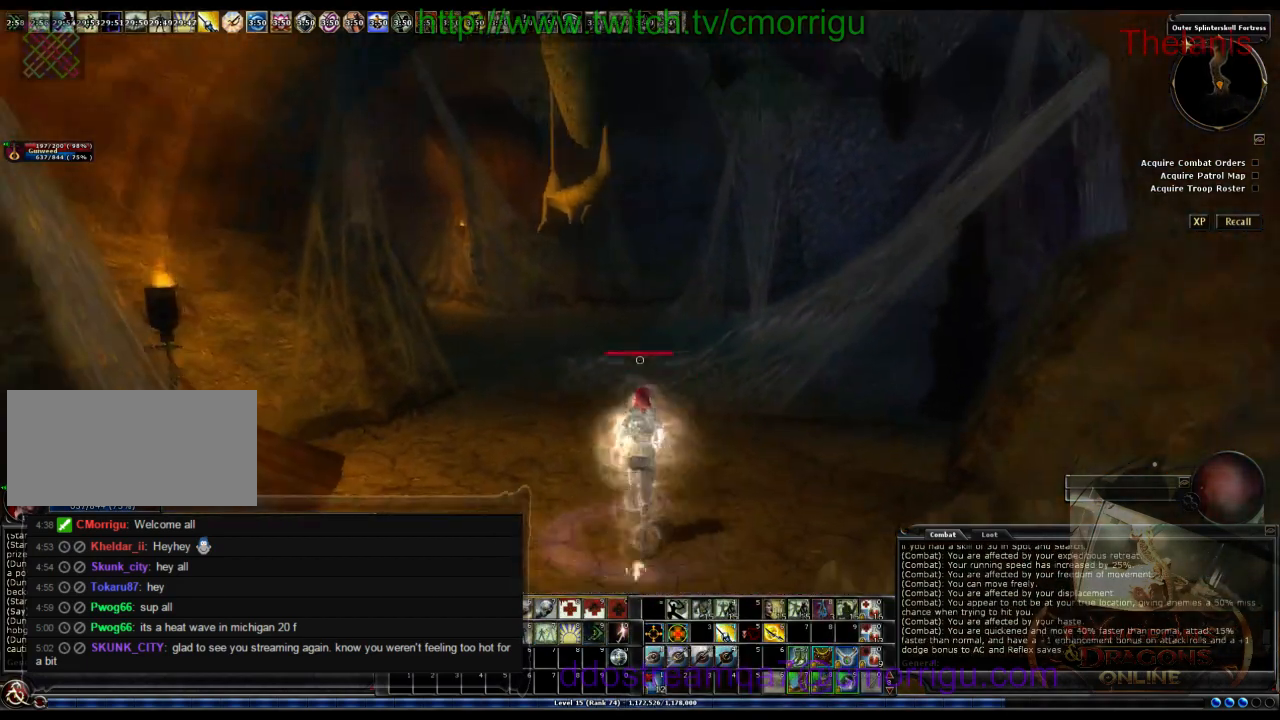
{"keys": ["w"], "events": []}
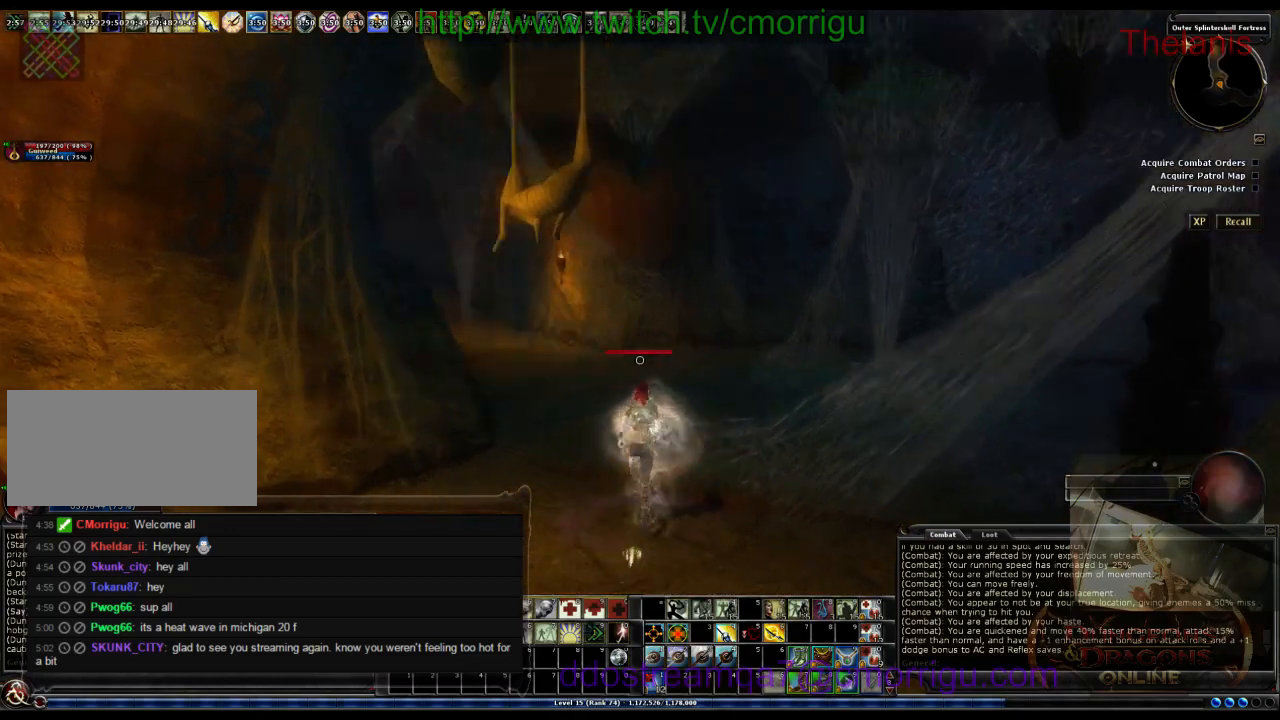
{"keys": ["w"], "events": []}
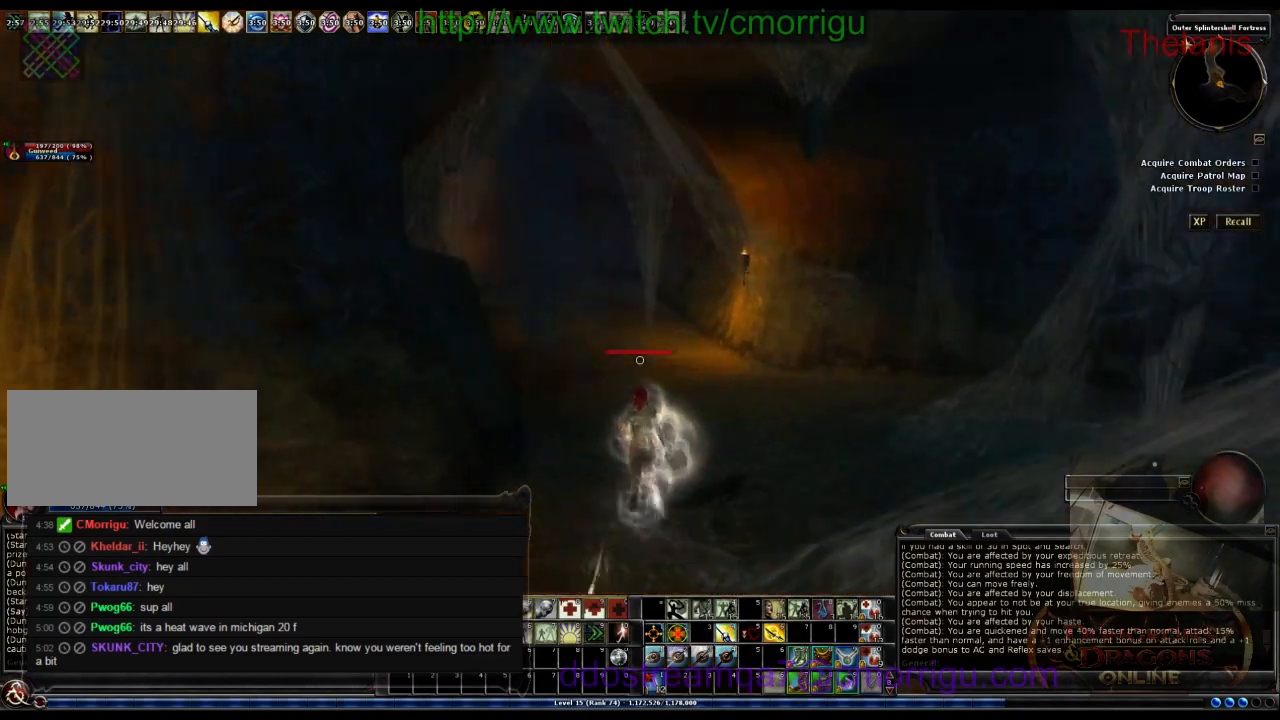
{"keys": ["w"], "events": []}
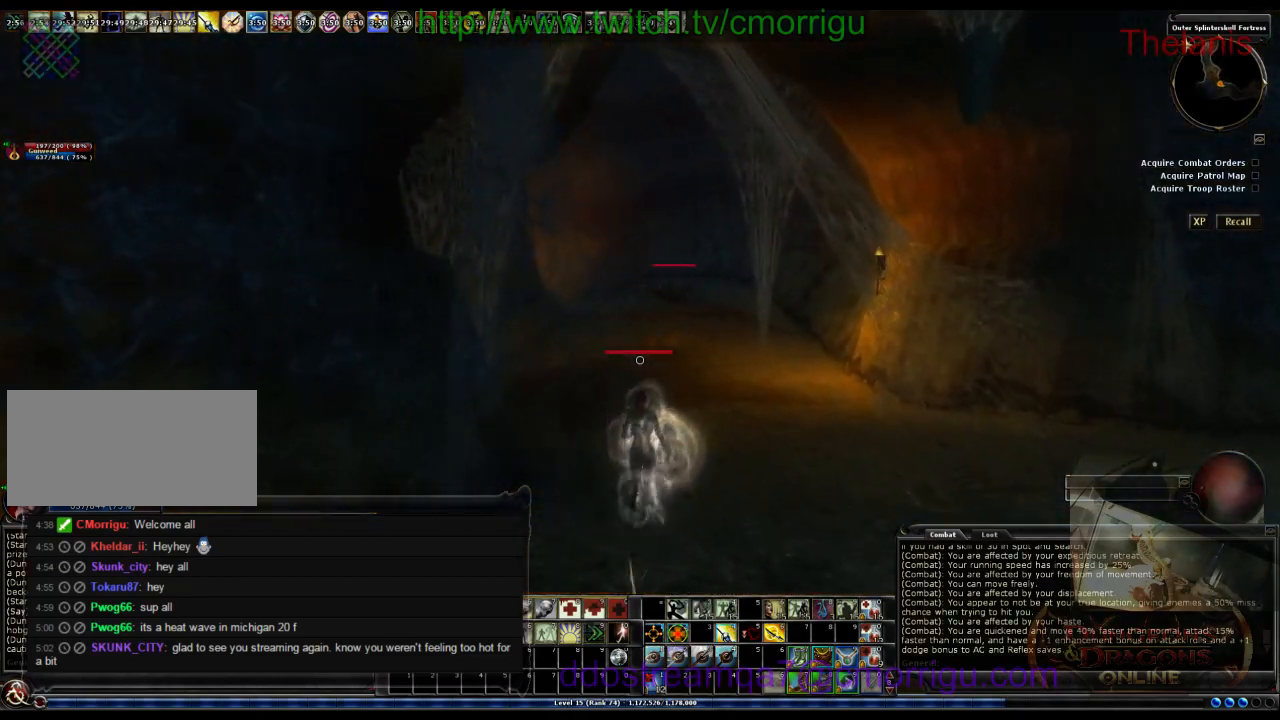
{"keys": ["w"], "events": []}
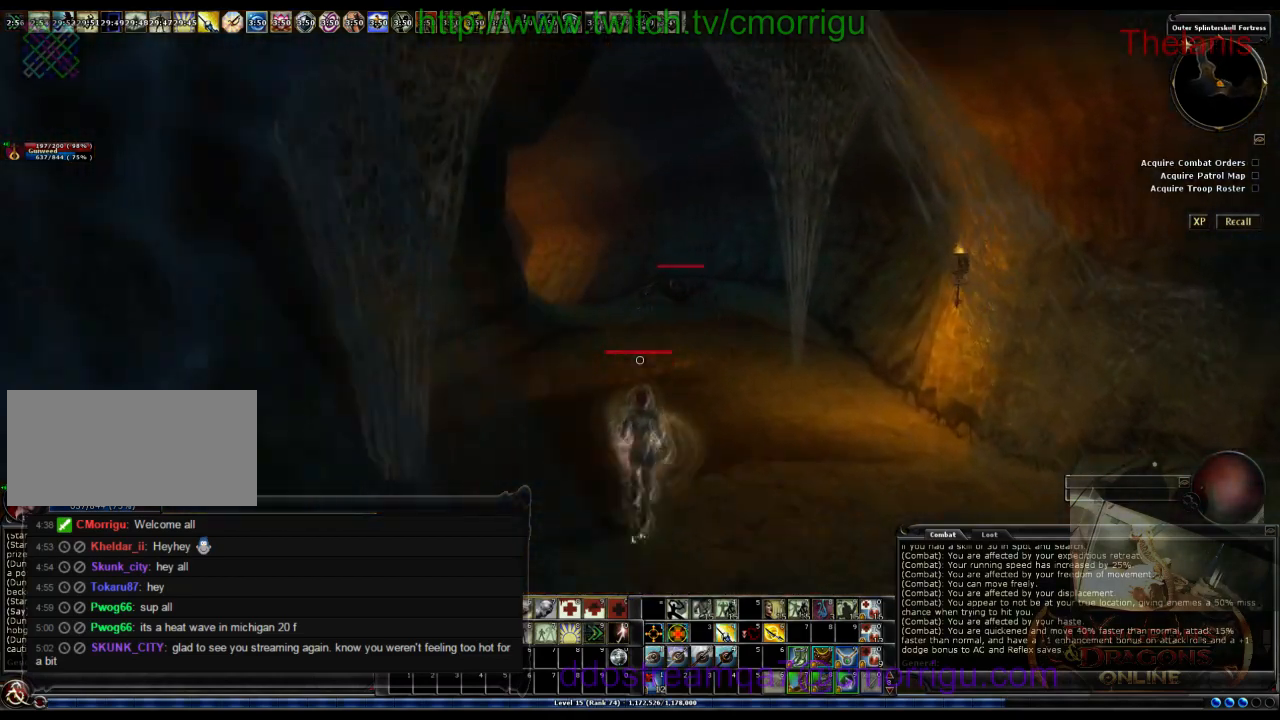
{"keys": ["w"], "events": []}
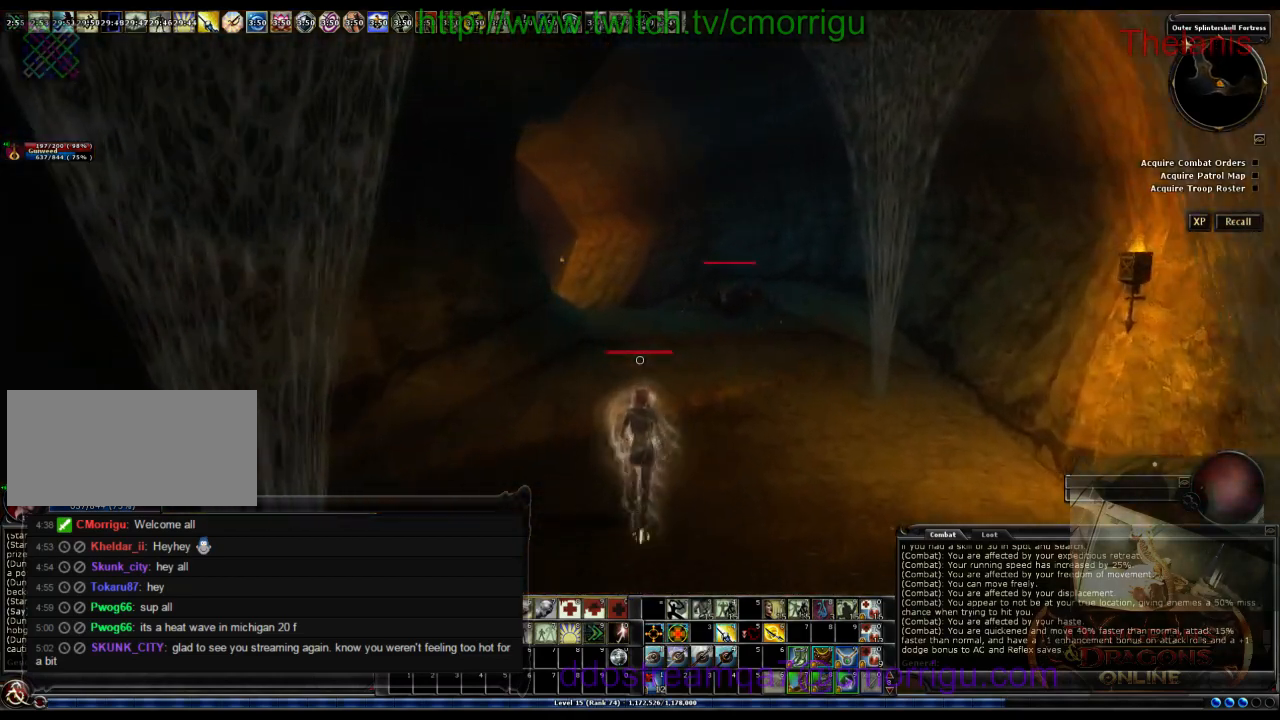
{"keys": ["w"], "events": []}
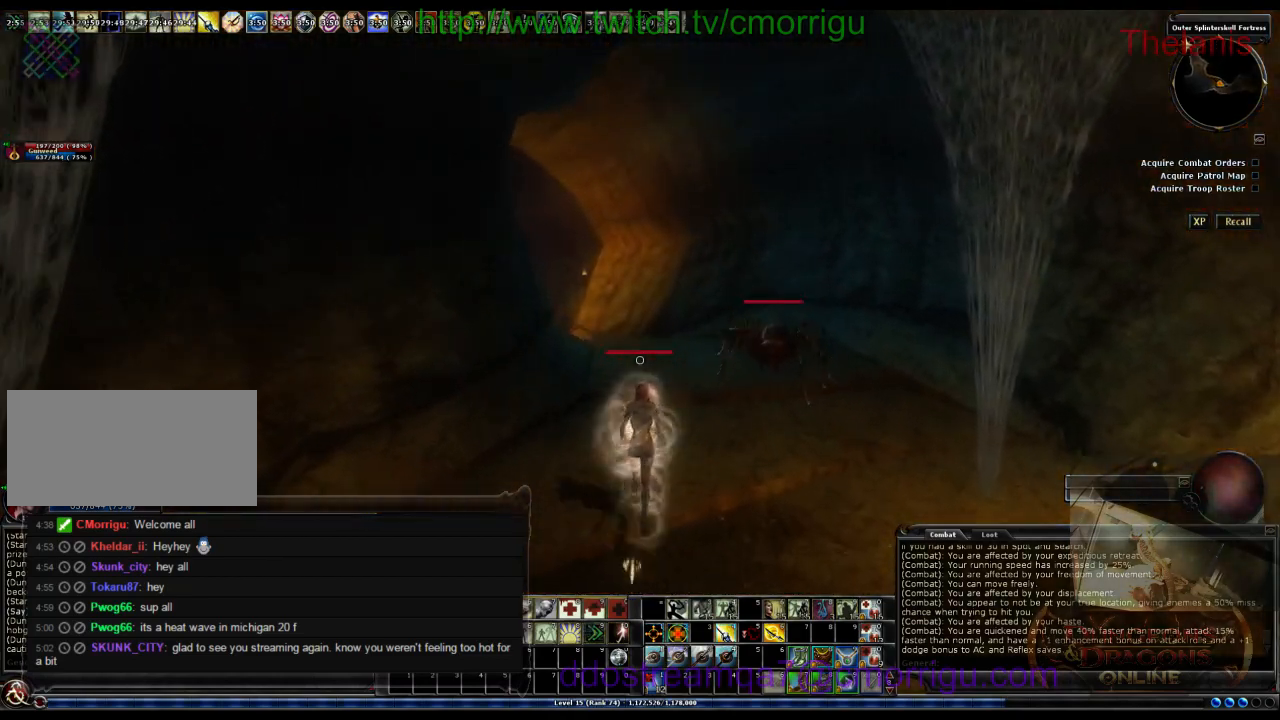
{"keys": ["w"], "events": []}
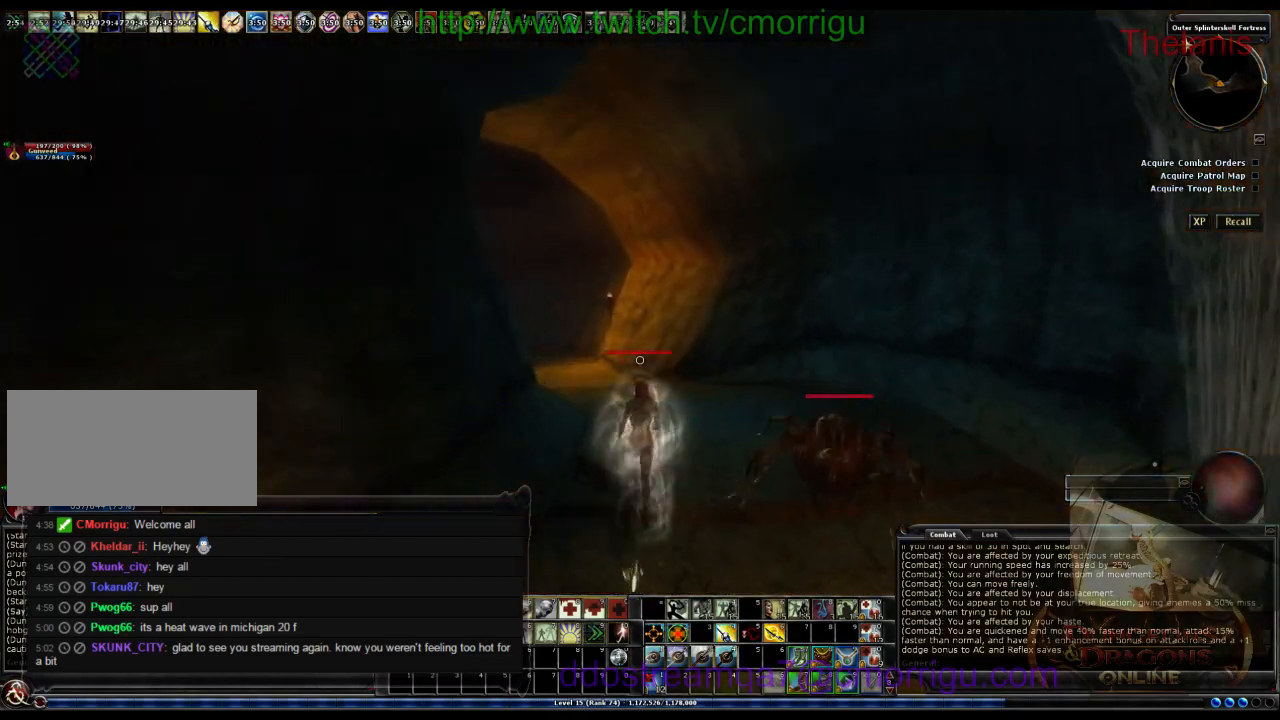
{"keys": ["w"], "events": []}
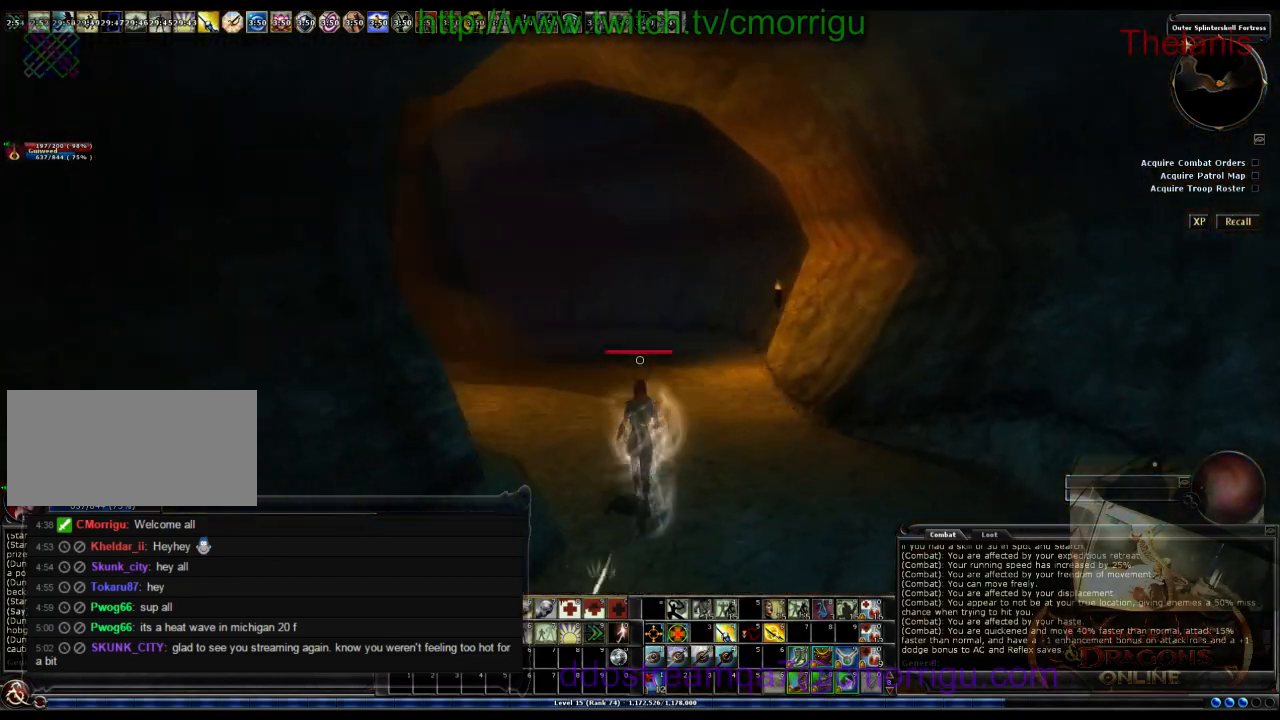
{"keys": ["w"], "events": []}
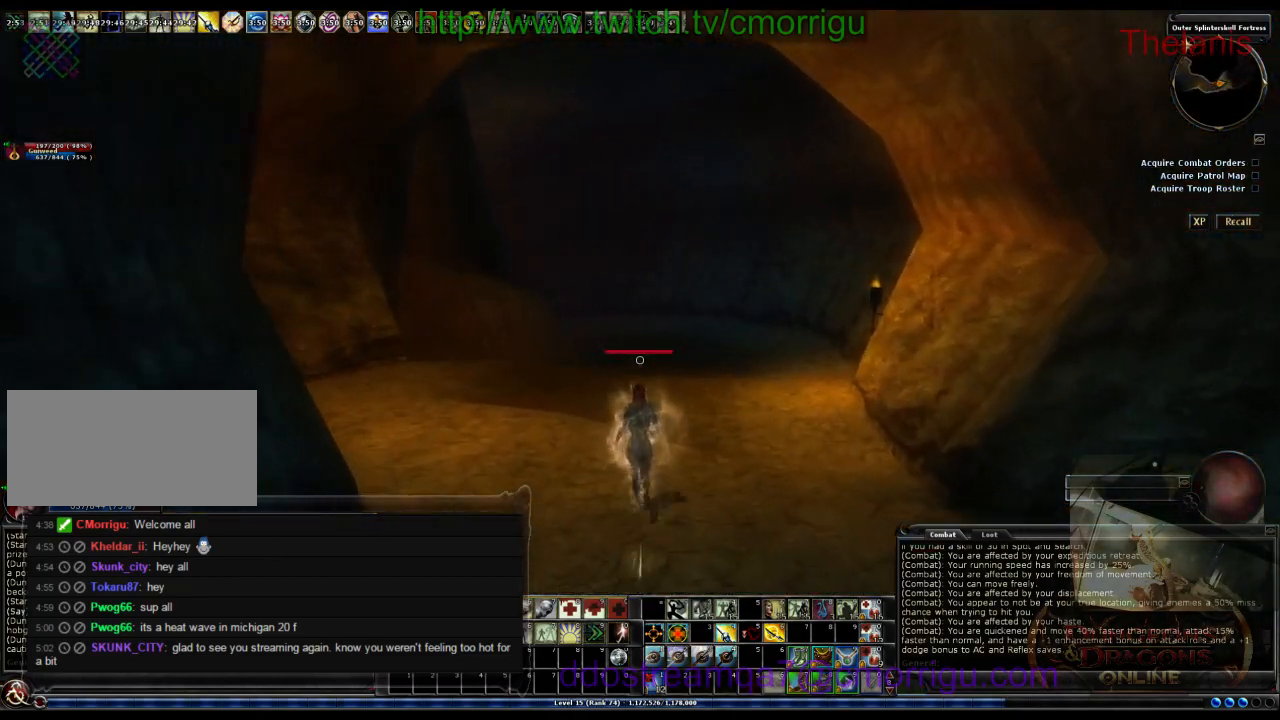
{"keys": ["w"], "events": []}
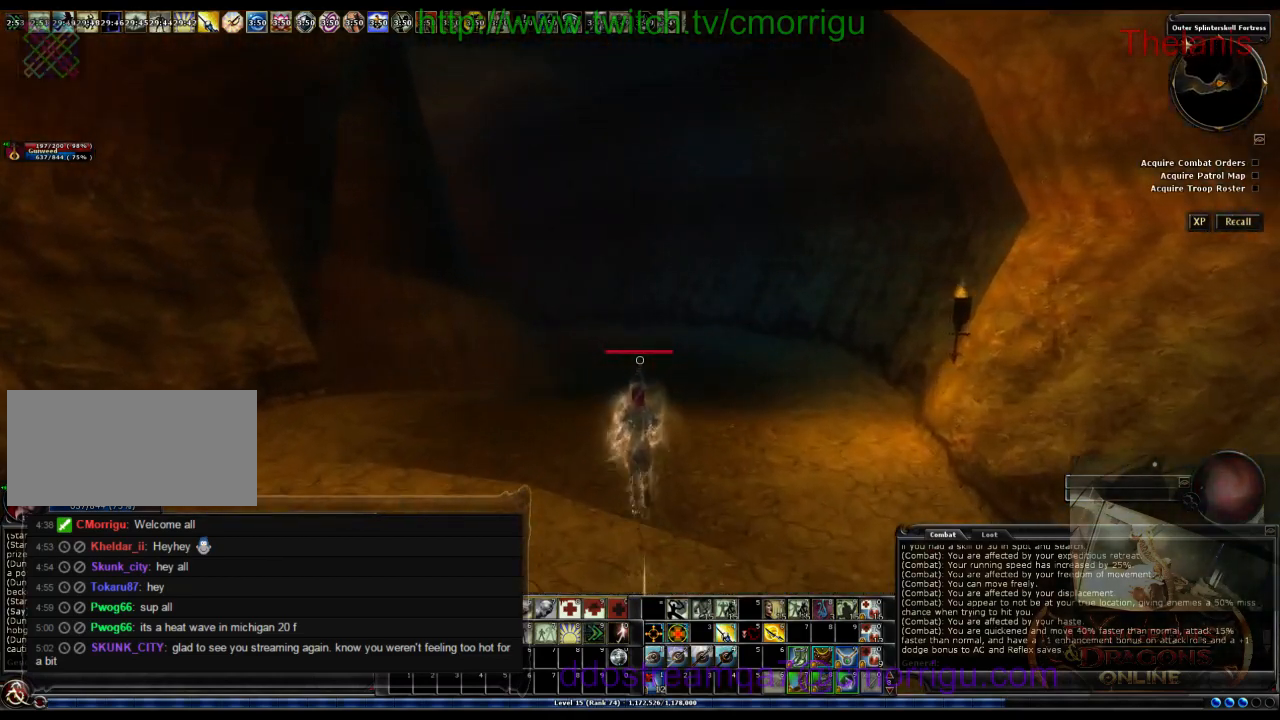
{"keys": ["w"], "events": []}
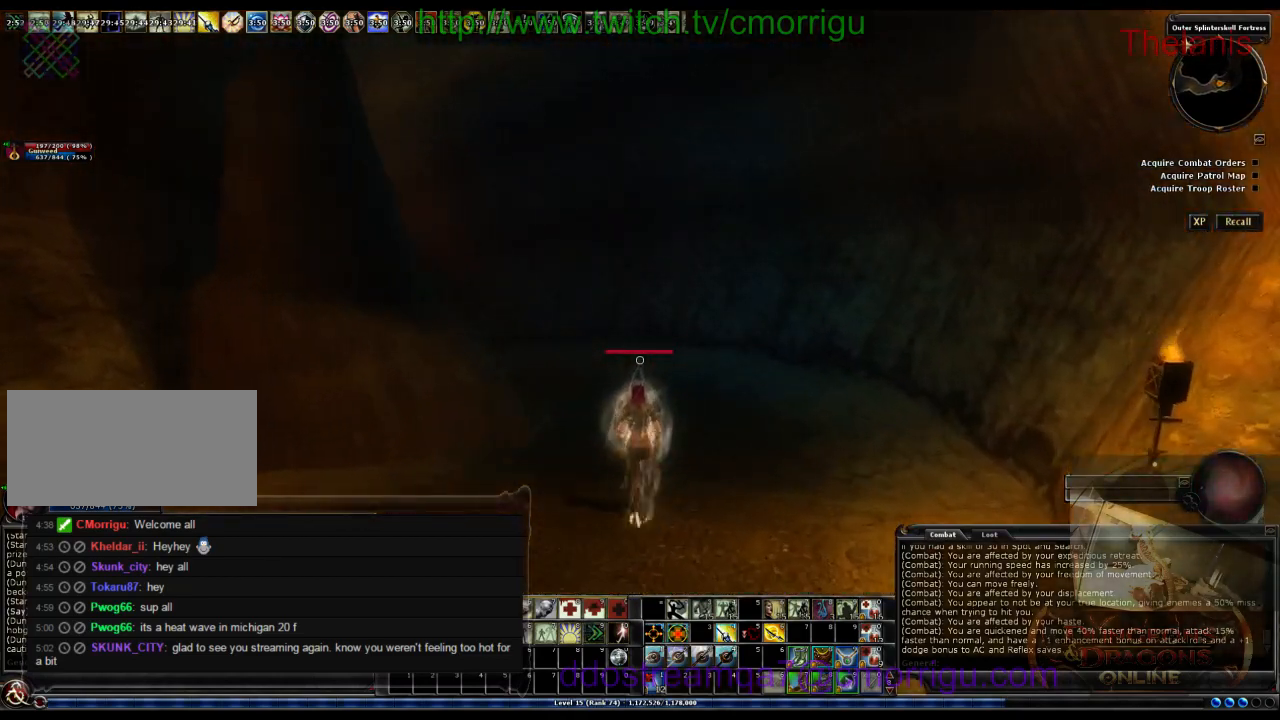
{"keys": ["w"], "events": []}
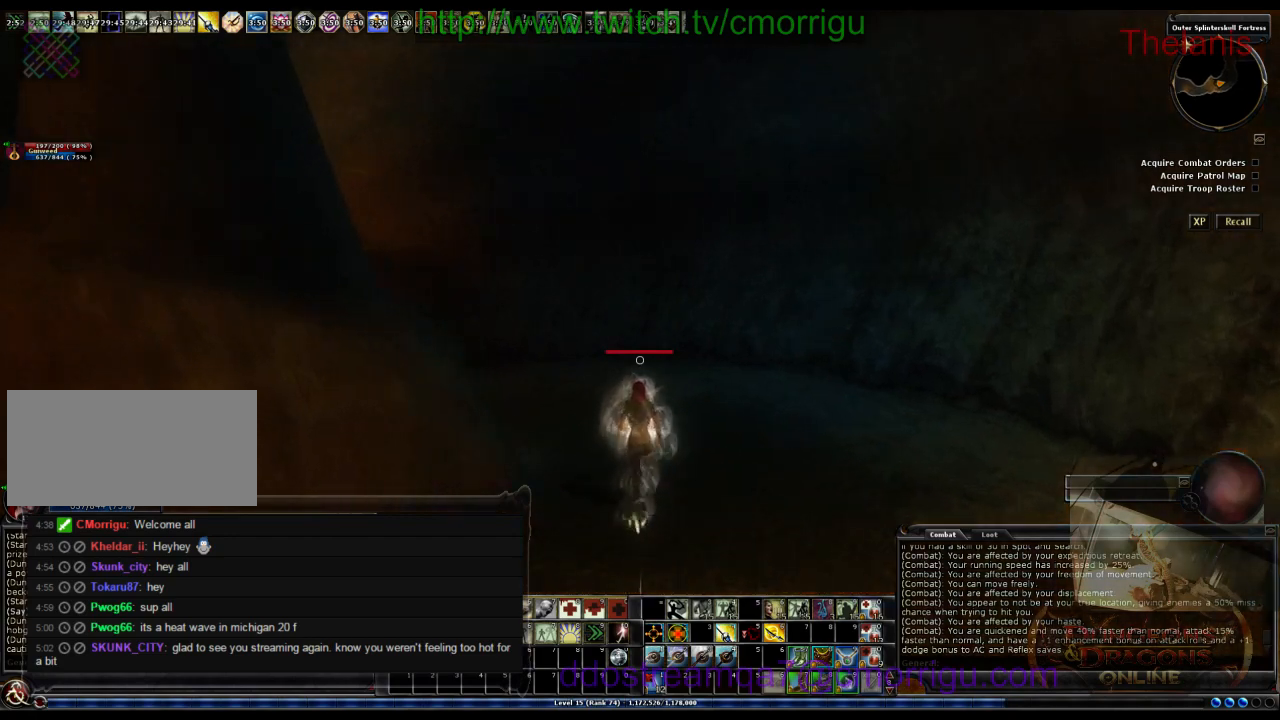
{"keys": ["w"], "events": []}
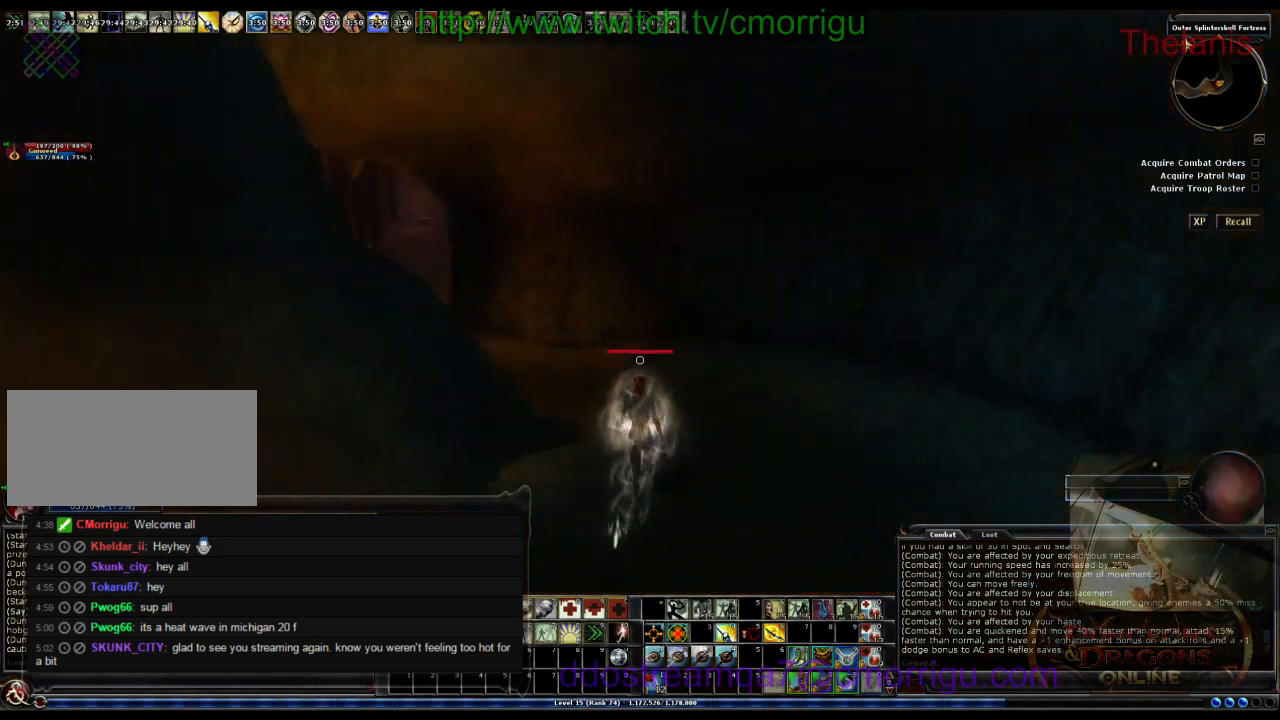
{"keys": ["w"], "events": []}
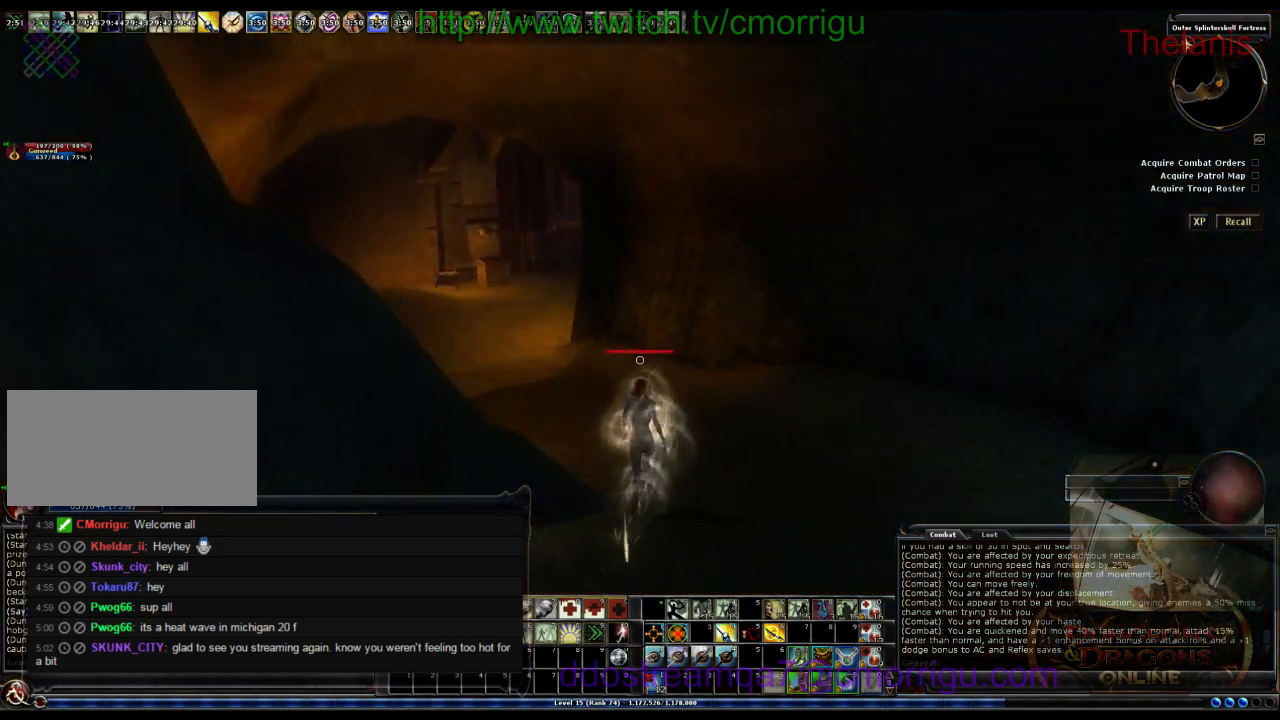
{"keys": ["w"], "events": []}
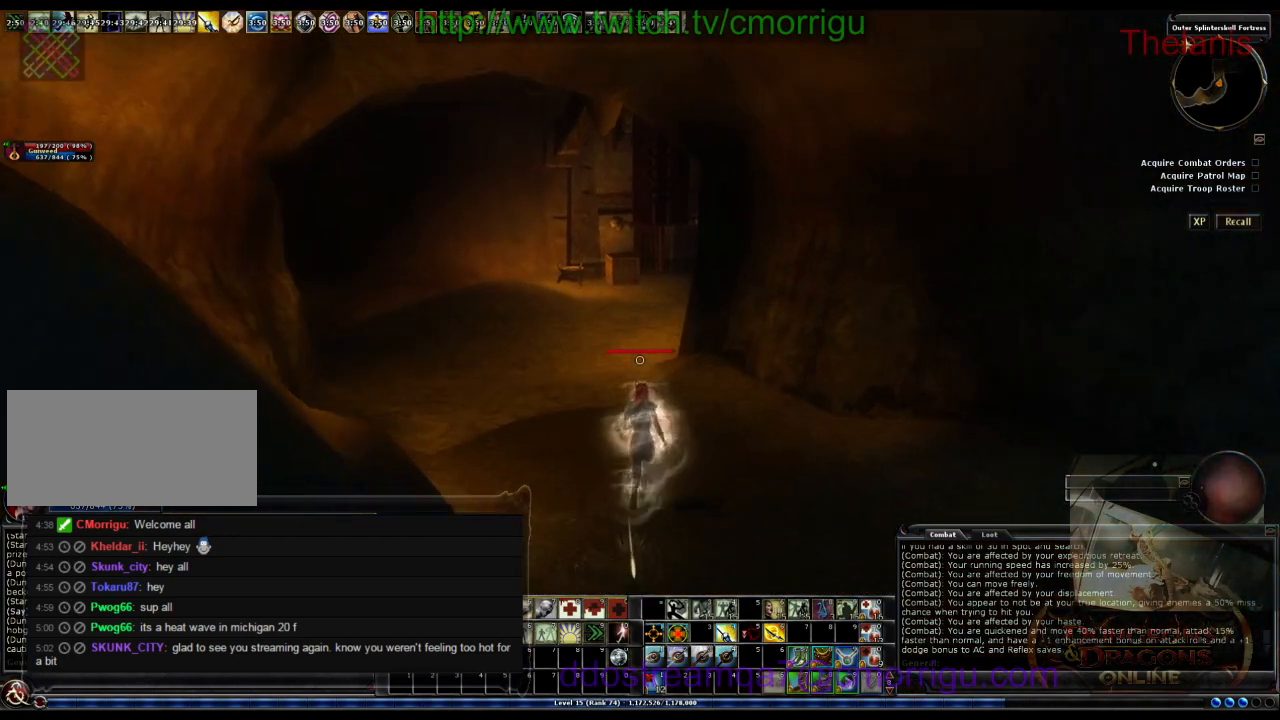
{"keys": ["w"], "events": []}
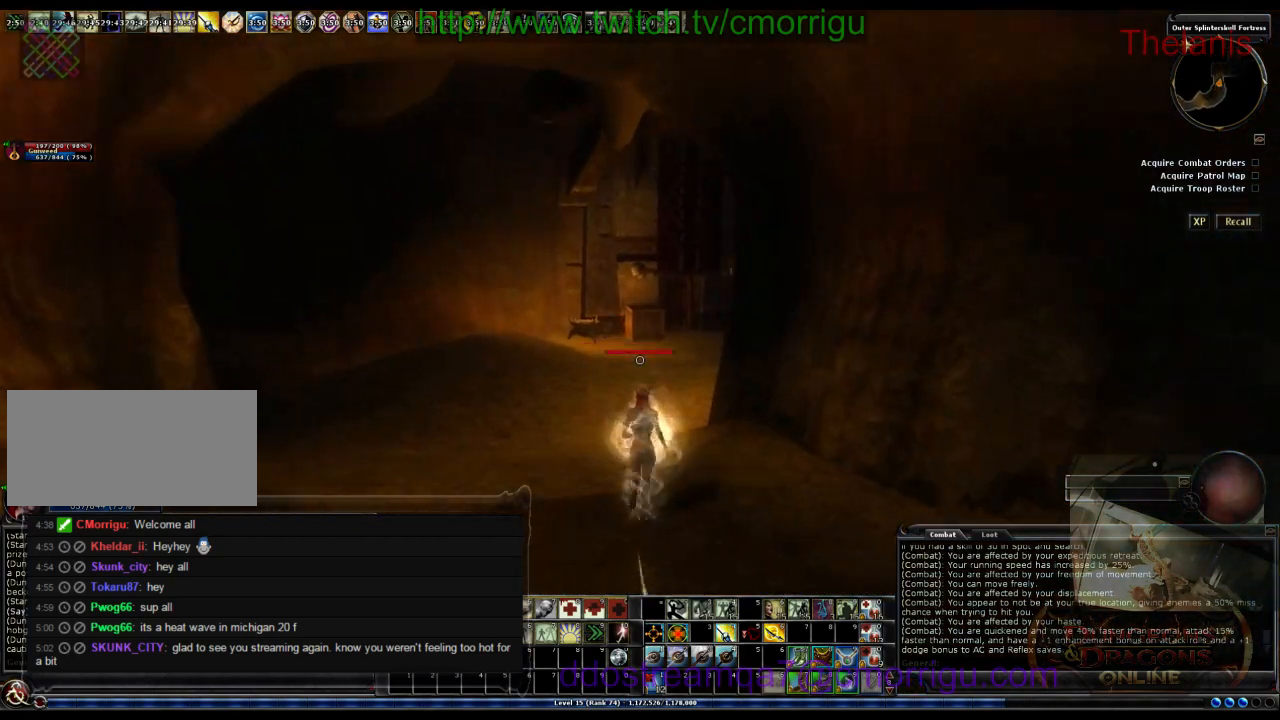
{"keys": ["w"], "events": []}
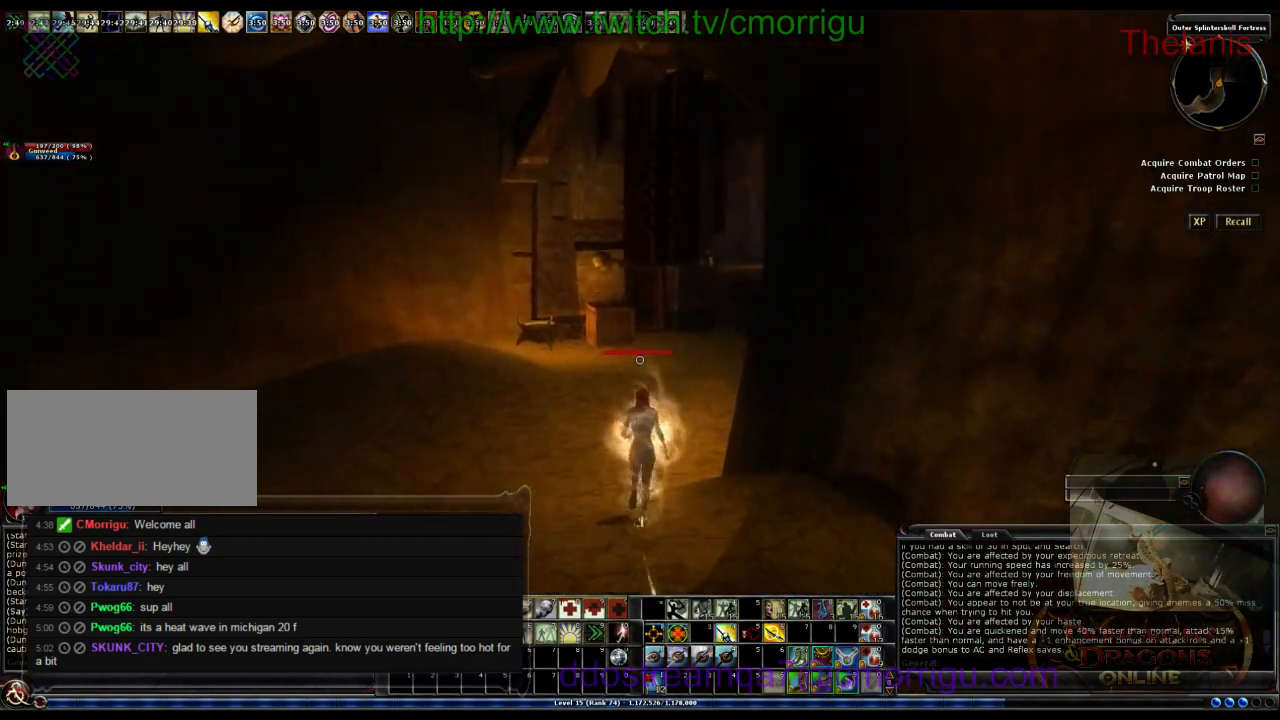
{"keys": ["w"], "events": []}
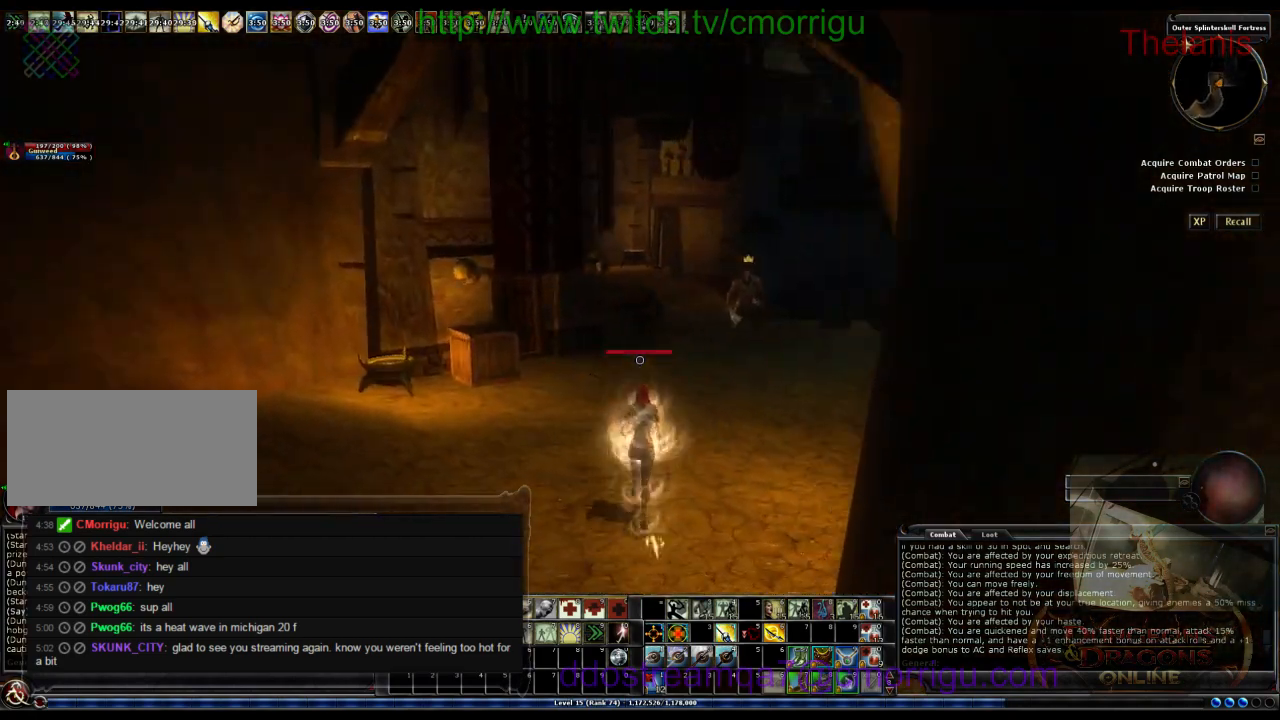
{"keys": ["w"], "events": []}